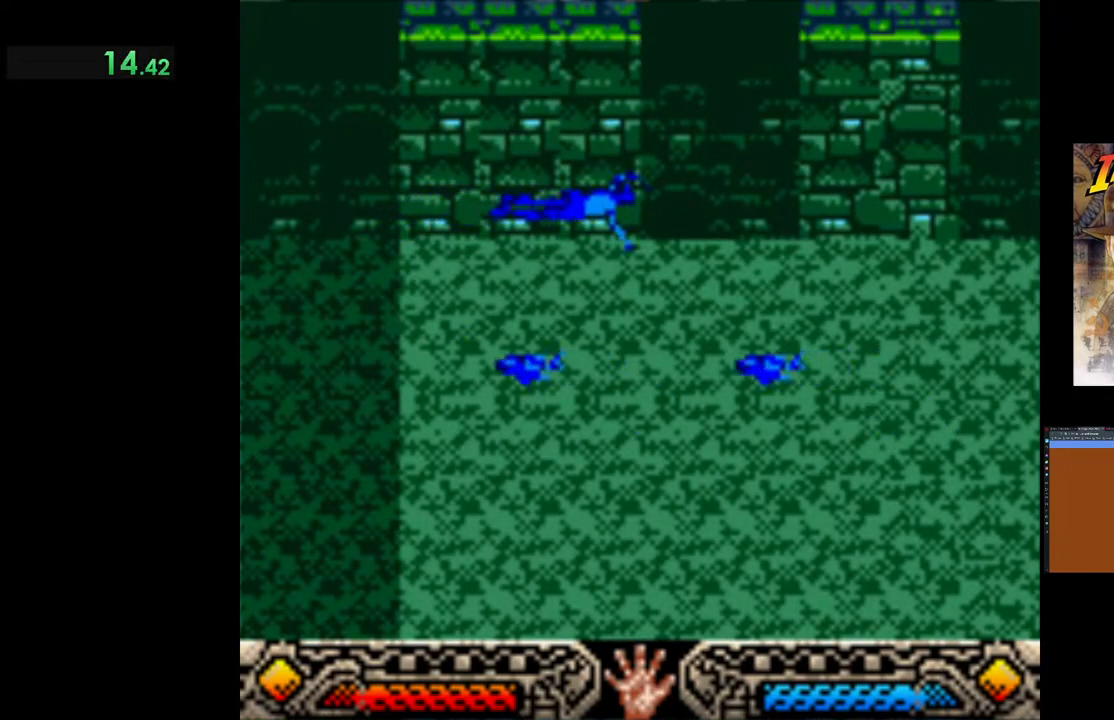
Gameplay with a controller (Xbox layout); each line is a JSON object with the inputs held at the frame after it. "events" lists button and stick changes between this image and that frame as [ms after this image, input, new state], when the widget could be followed in between. Not read: right_stick.
{"buttons": [], "left_stick": "right", "events": []}
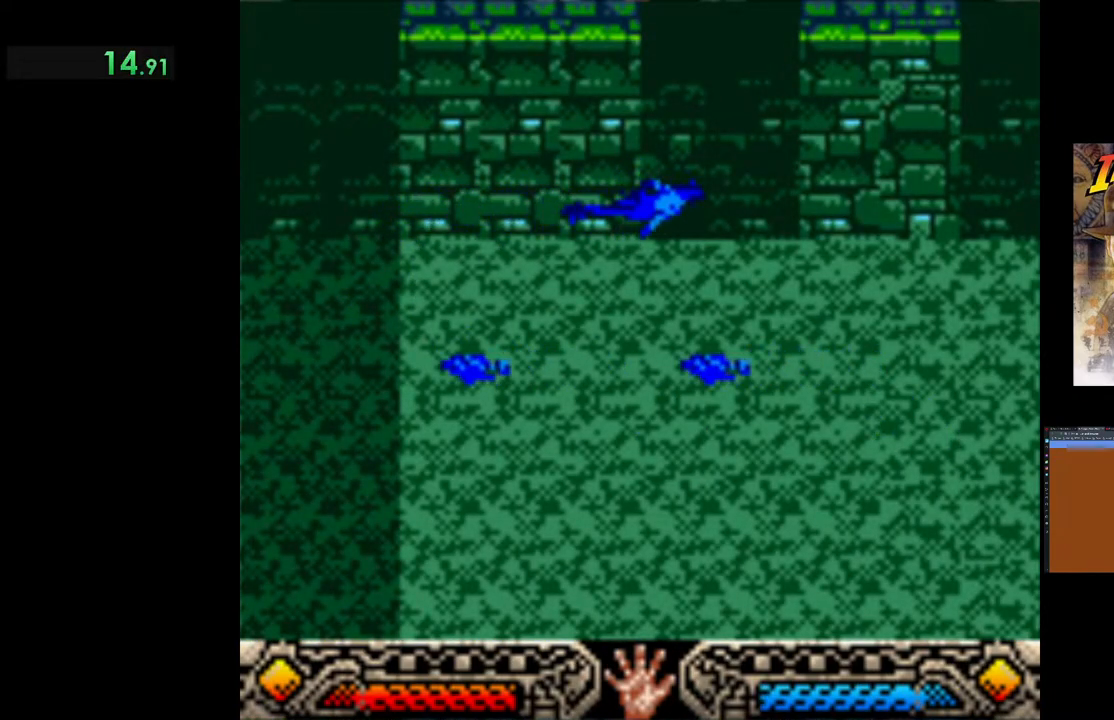
{"buttons": [], "left_stick": "right", "events": []}
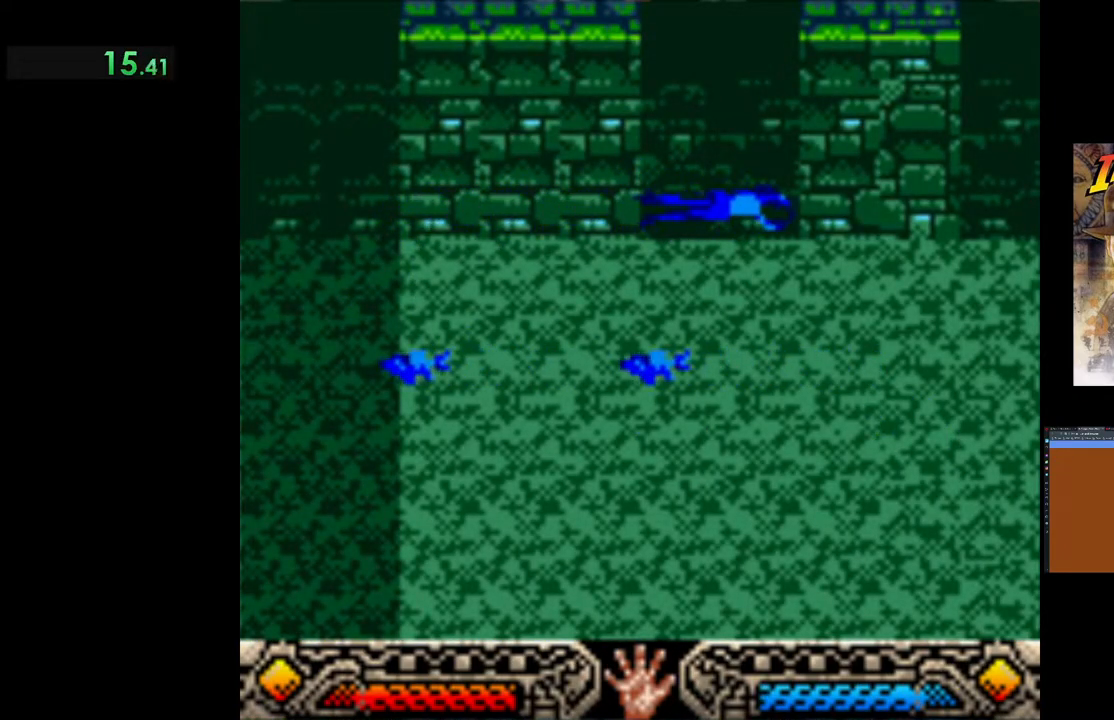
{"buttons": [], "left_stick": "up-right", "events": [[317, "left_stick", "up-right"]]}
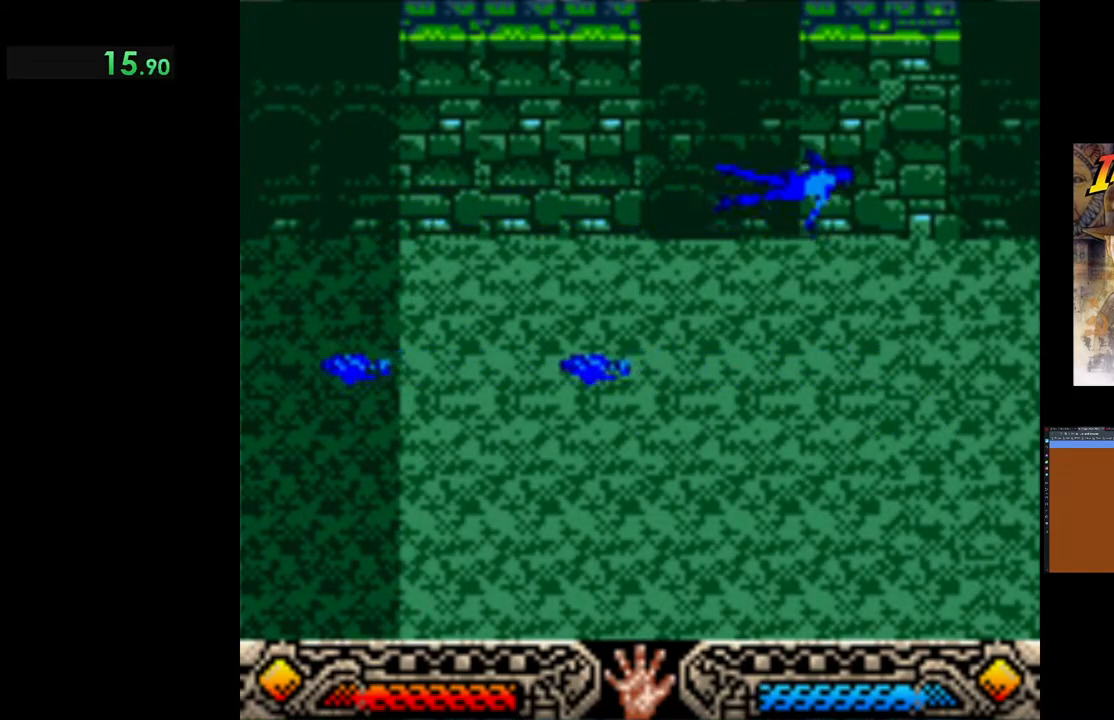
{"buttons": [], "left_stick": "up", "events": [[200, "left_stick", "up"]]}
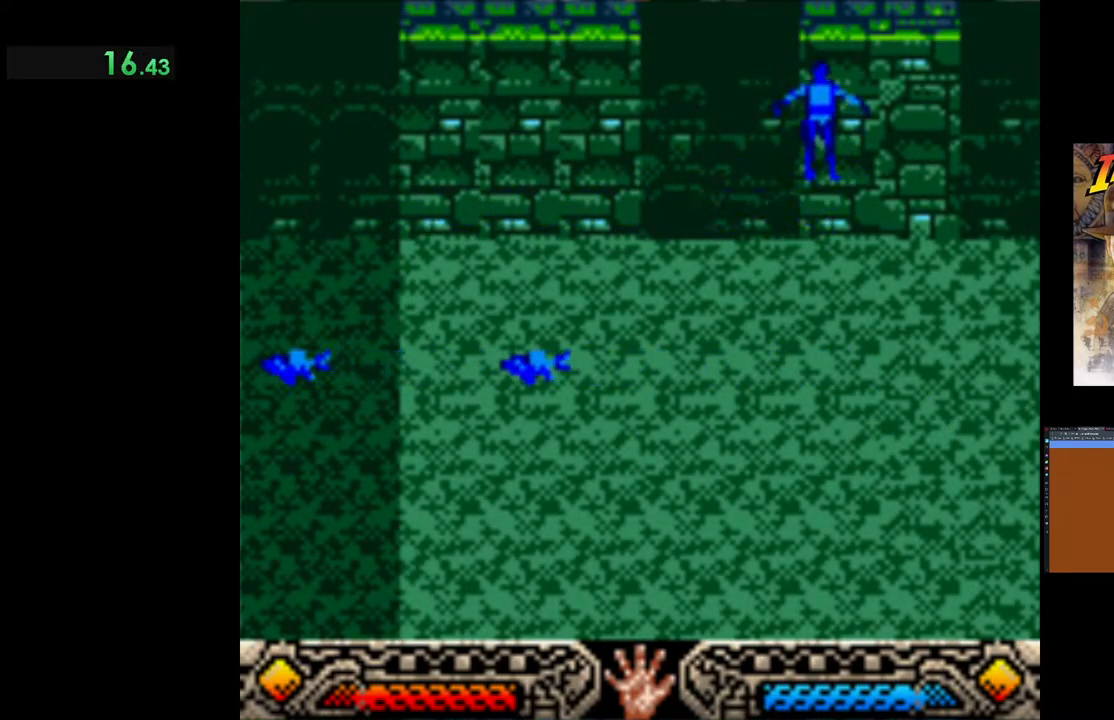
{"buttons": [], "left_stick": "up", "events": []}
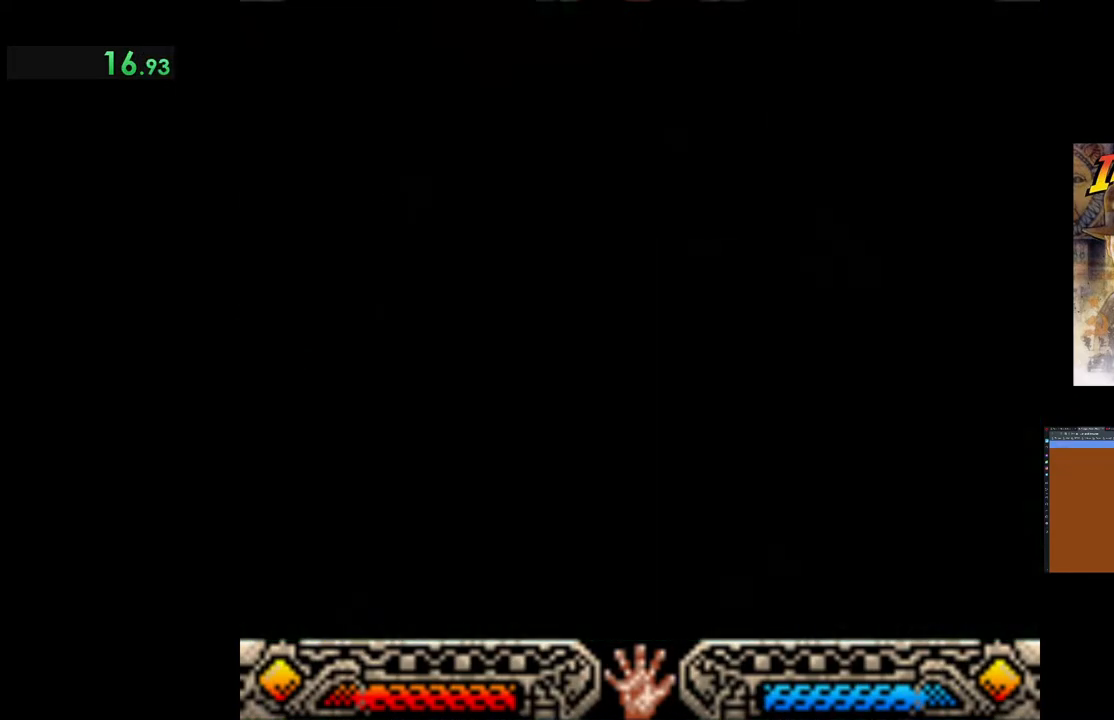
{"buttons": [], "left_stick": "up", "events": []}
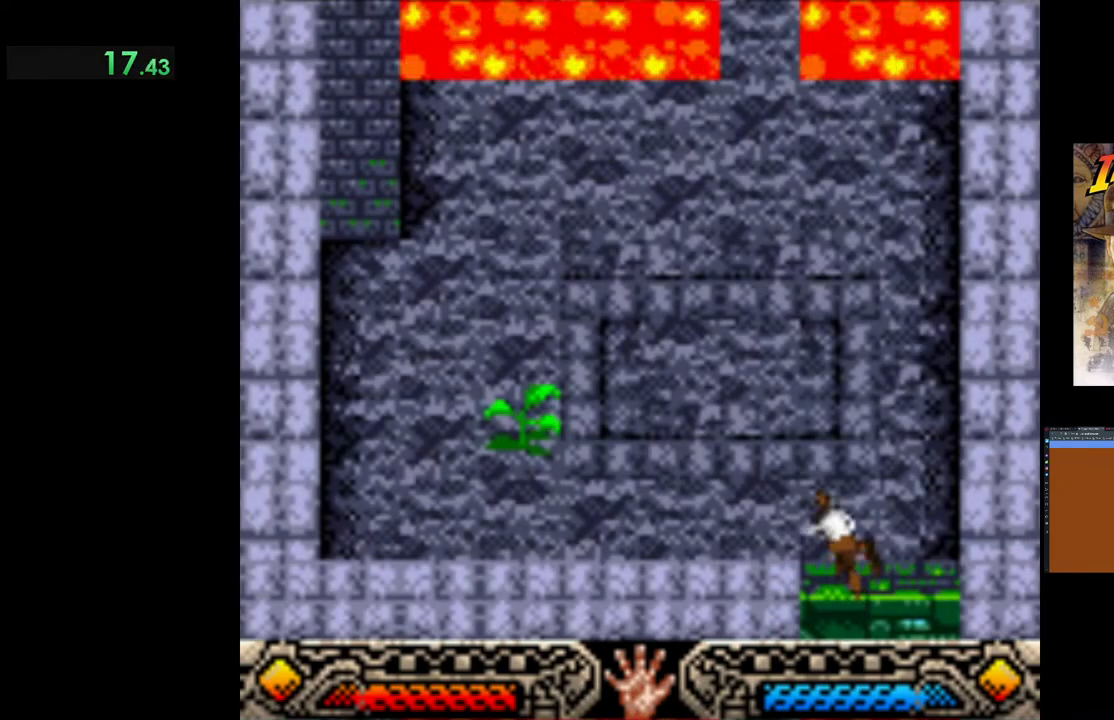
{"buttons": [], "left_stick": "up-left", "events": [[50, "left_stick", "up-left"]]}
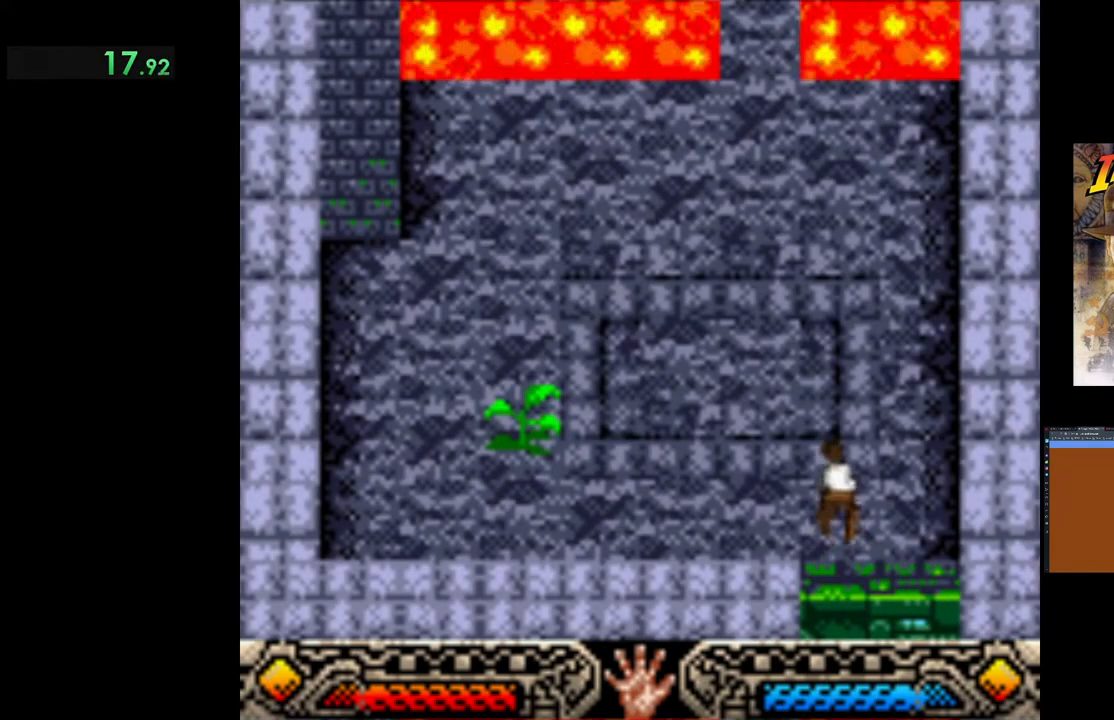
{"buttons": [], "left_stick": "up-left", "events": []}
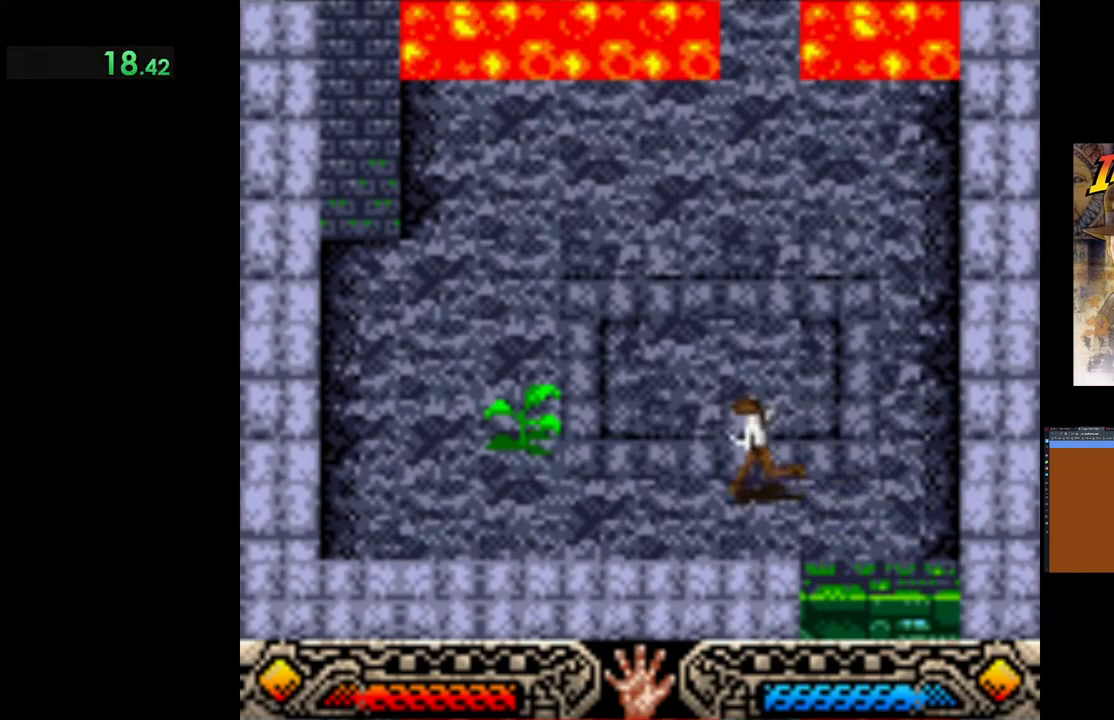
{"buttons": [], "left_stick": "up-left", "events": [[300, "left_stick", "up"], [433, "left_stick", "up-left"]]}
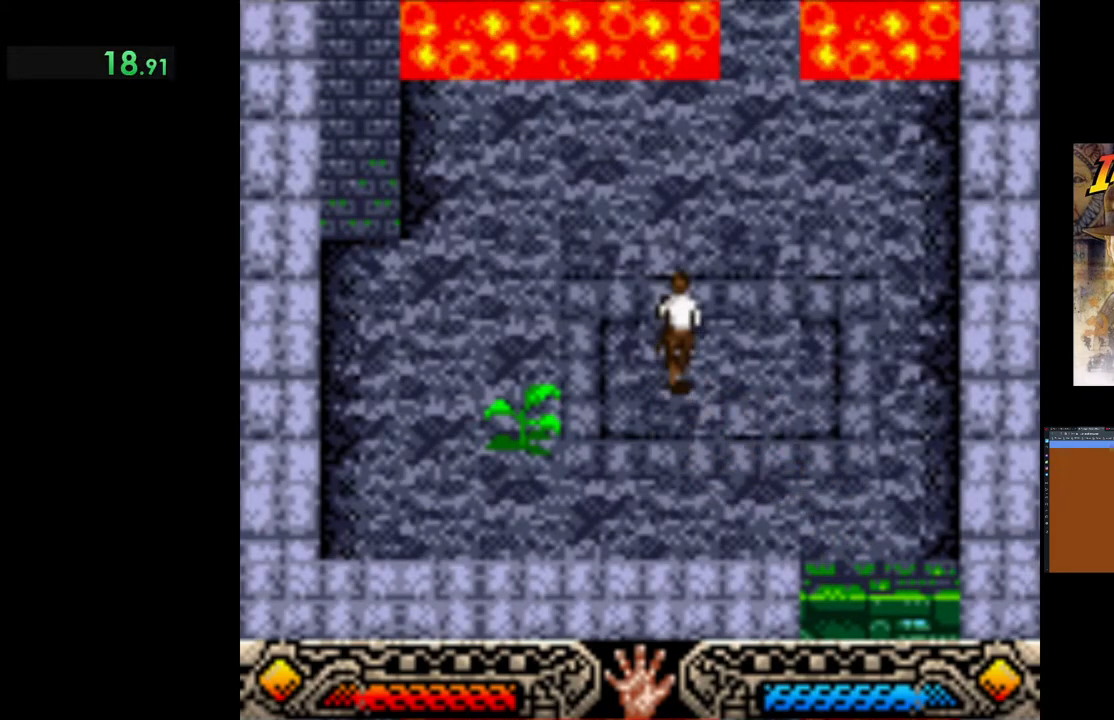
{"buttons": [], "left_stick": "up-left", "events": []}
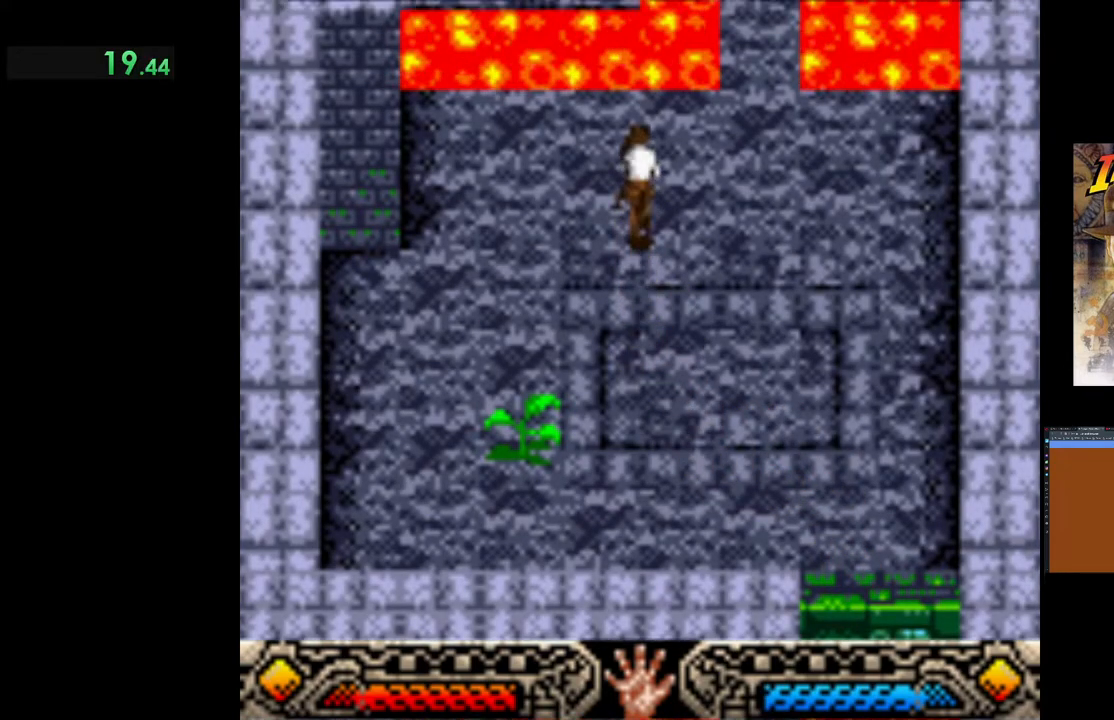
{"buttons": ["B"], "left_stick": "up-left", "events": [[350, "B", "down"]]}
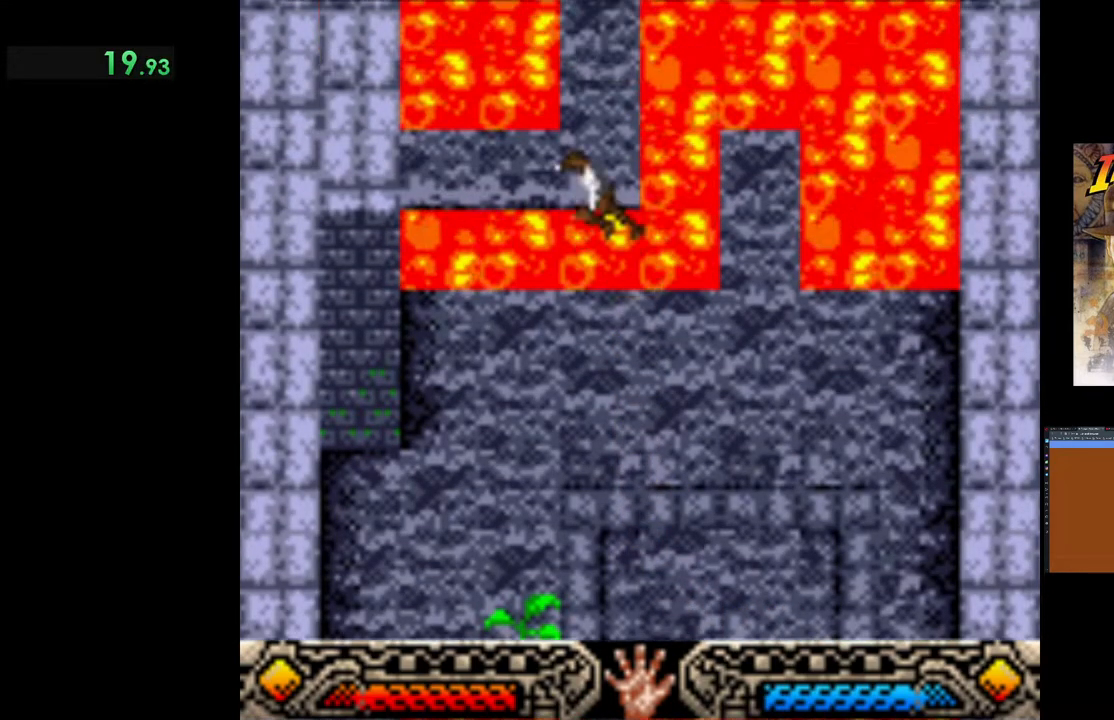
{"buttons": [], "left_stick": "up", "events": [[33, "left_stick", "up"], [117, "B", "up"], [267, "left_stick", "up-right"], [383, "left_stick", "up"]]}
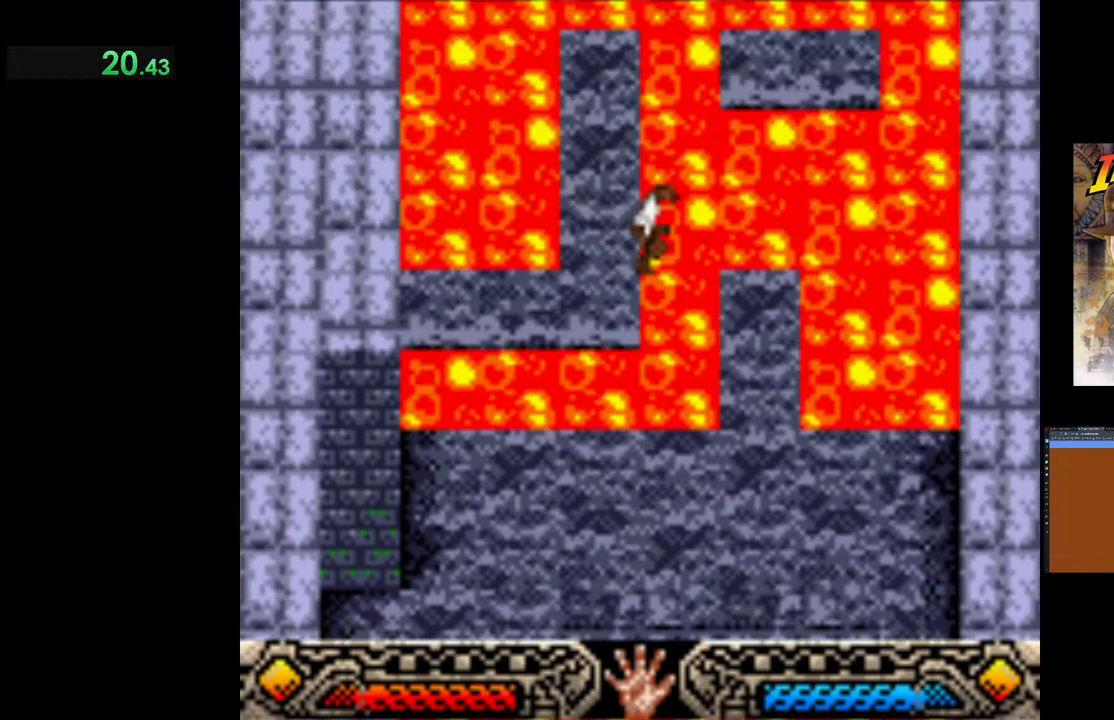
{"buttons": [], "left_stick": "up", "events": [[167, "left_stick", "up-left"], [433, "left_stick", "up"]]}
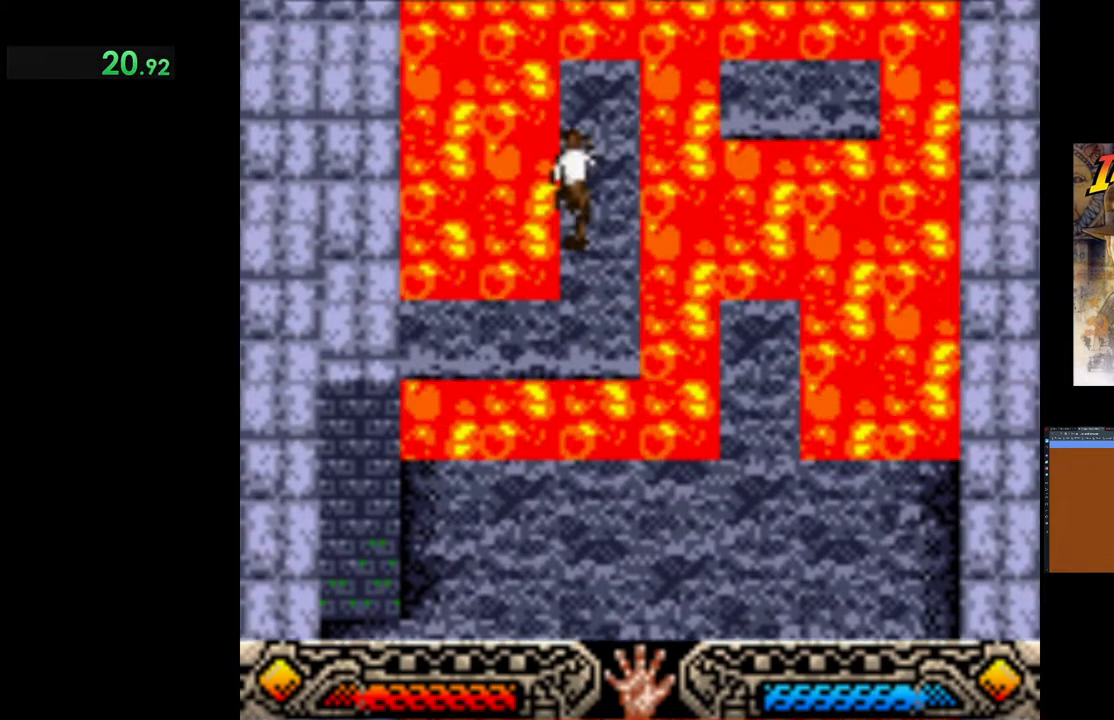
{"buttons": ["B"], "left_stick": "up", "events": [[417, "B", "down"]]}
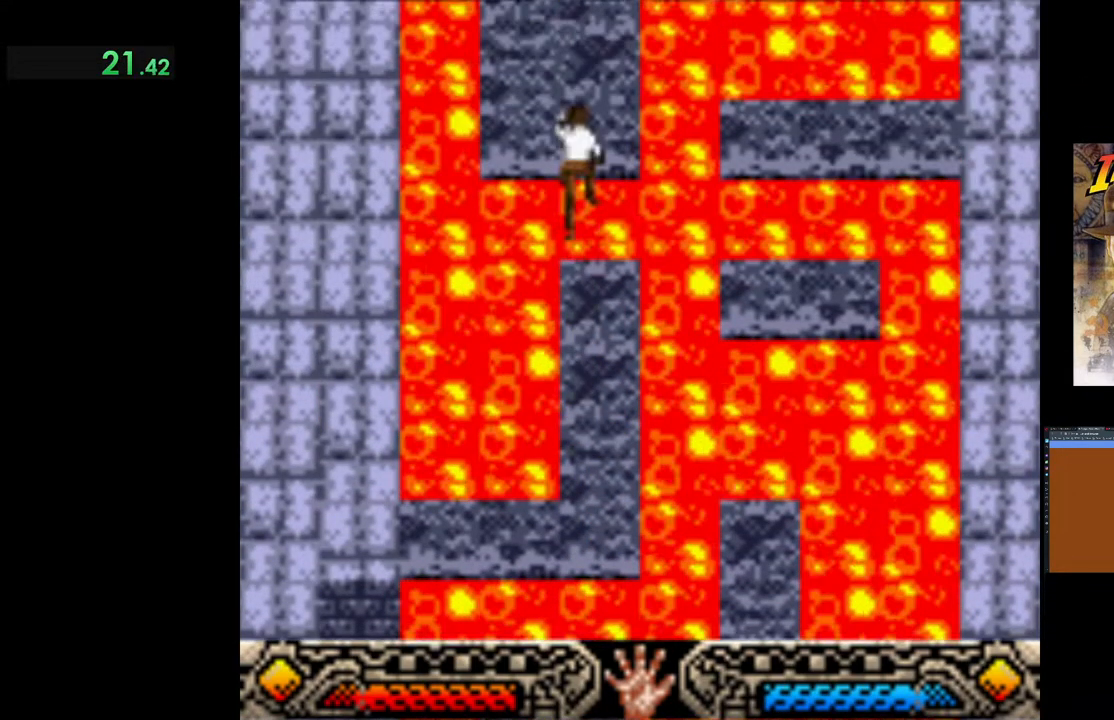
{"buttons": [], "left_stick": "up", "events": [[83, "B", "up"]]}
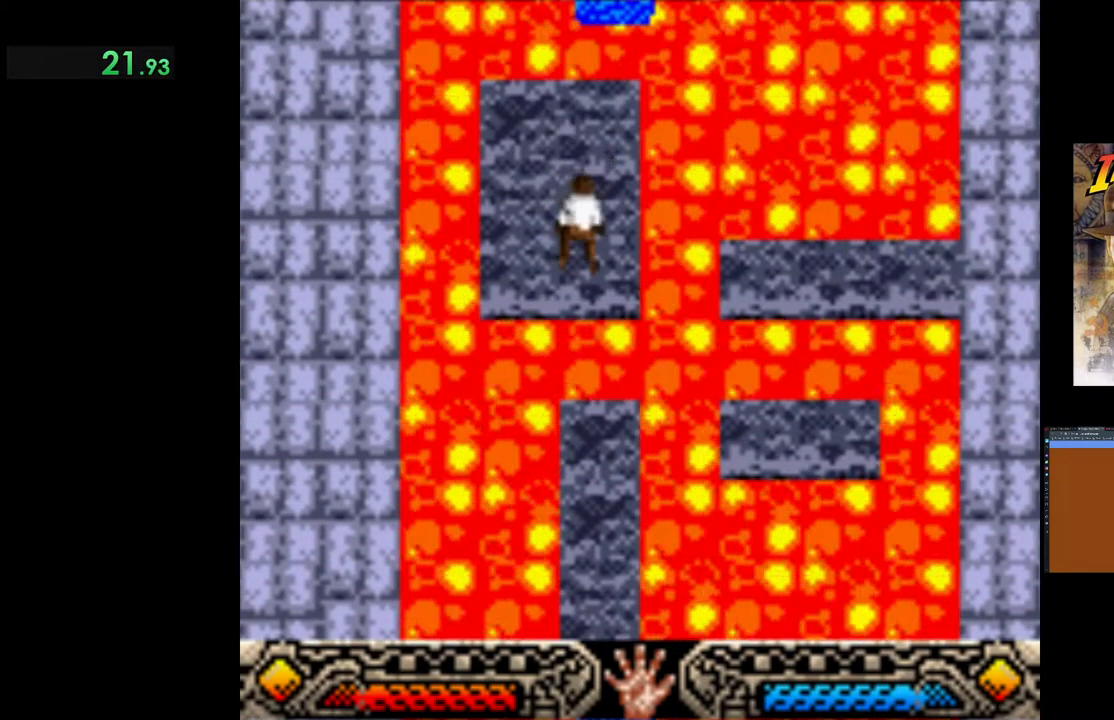
{"buttons": [], "left_stick": "up", "events": []}
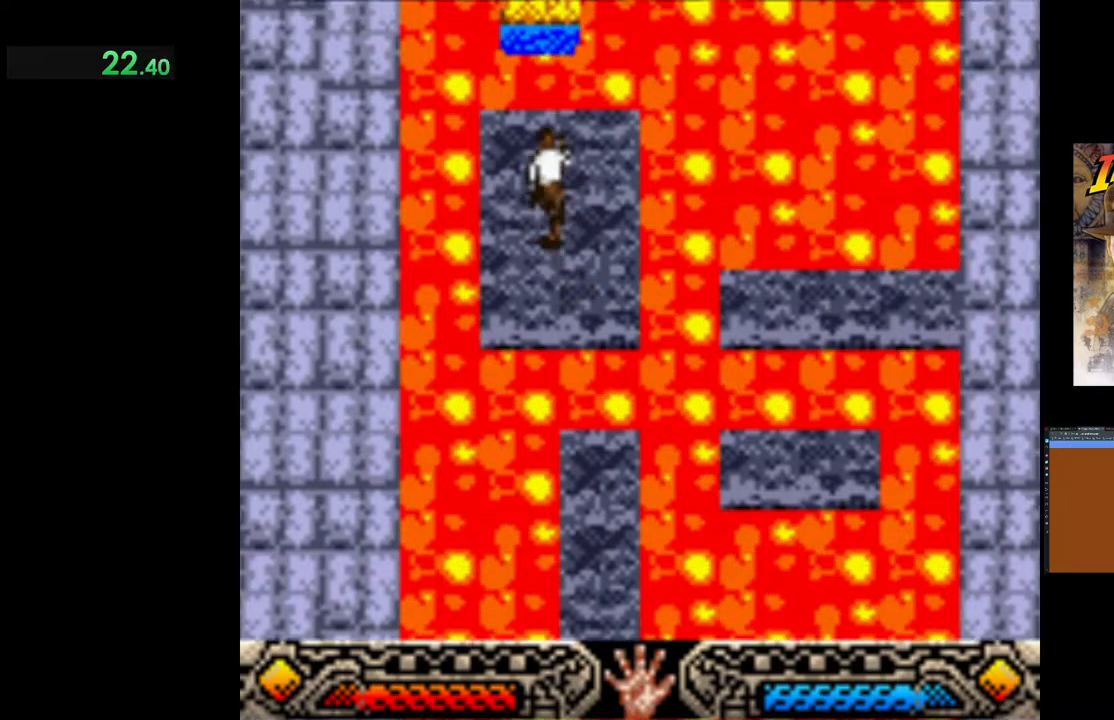
{"buttons": [], "left_stick": "up-left", "events": [[83, "B", "down"], [200, "left_stick", "up-left"], [333, "B", "up"]]}
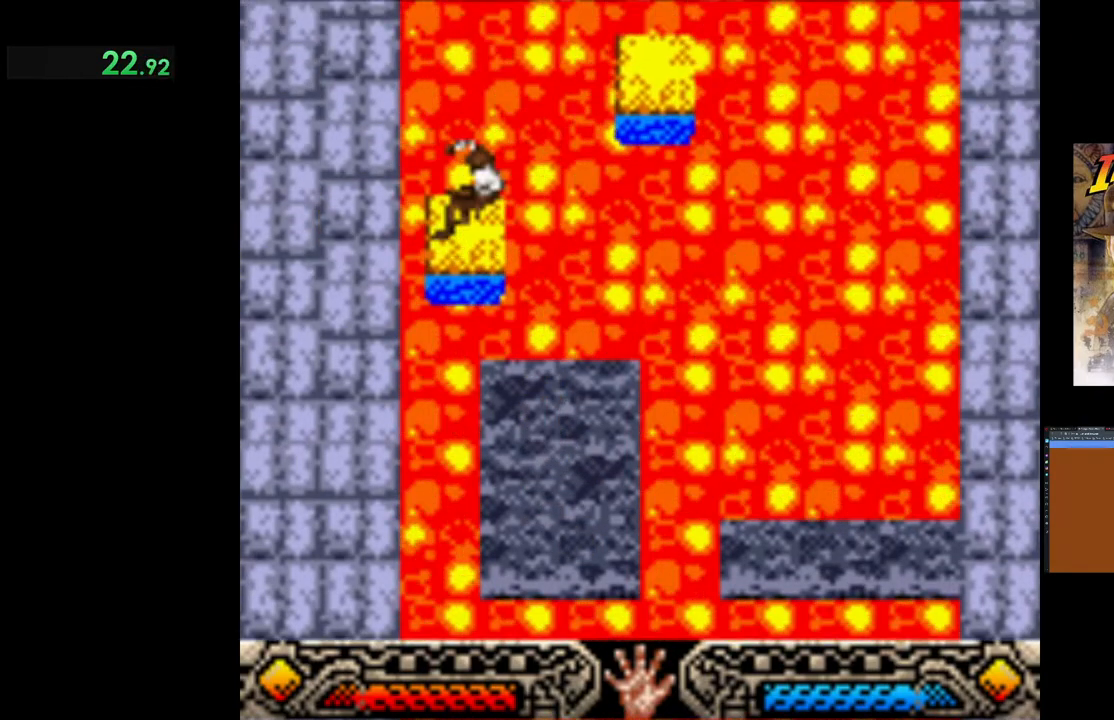
{"buttons": [], "left_stick": "center", "events": [[267, "left_stick", "center"]]}
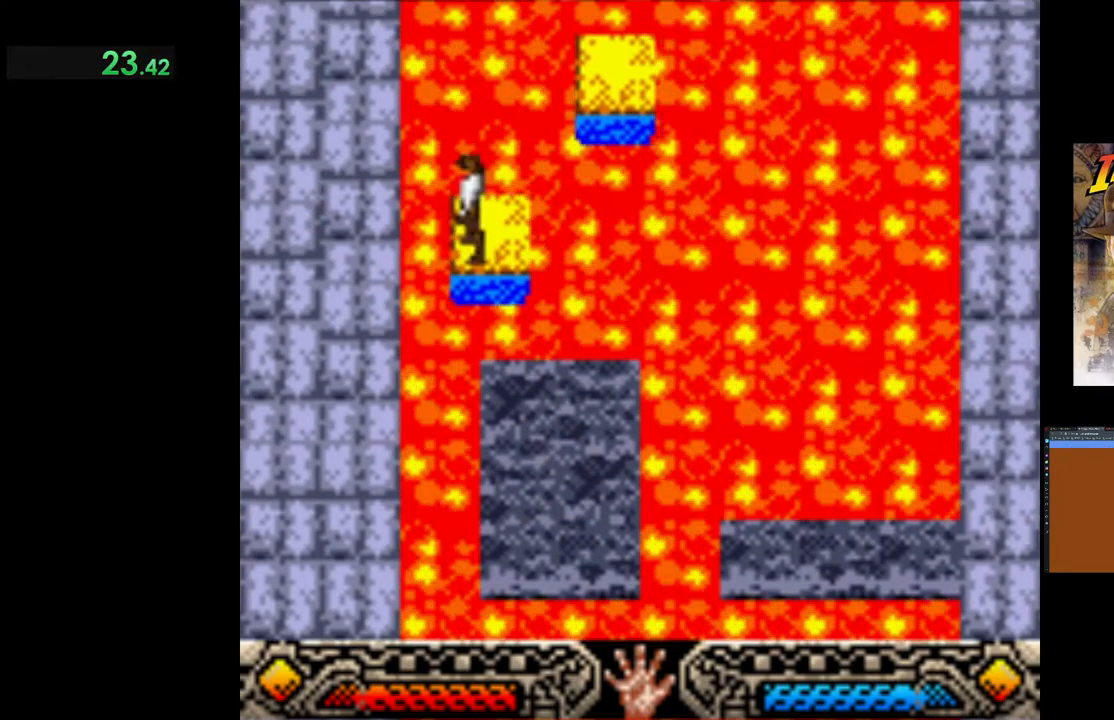
{"buttons": [], "left_stick": "up", "events": [[33, "left_stick", "up-right"], [117, "B", "down"], [150, "left_stick", "up"], [267, "B", "up"]]}
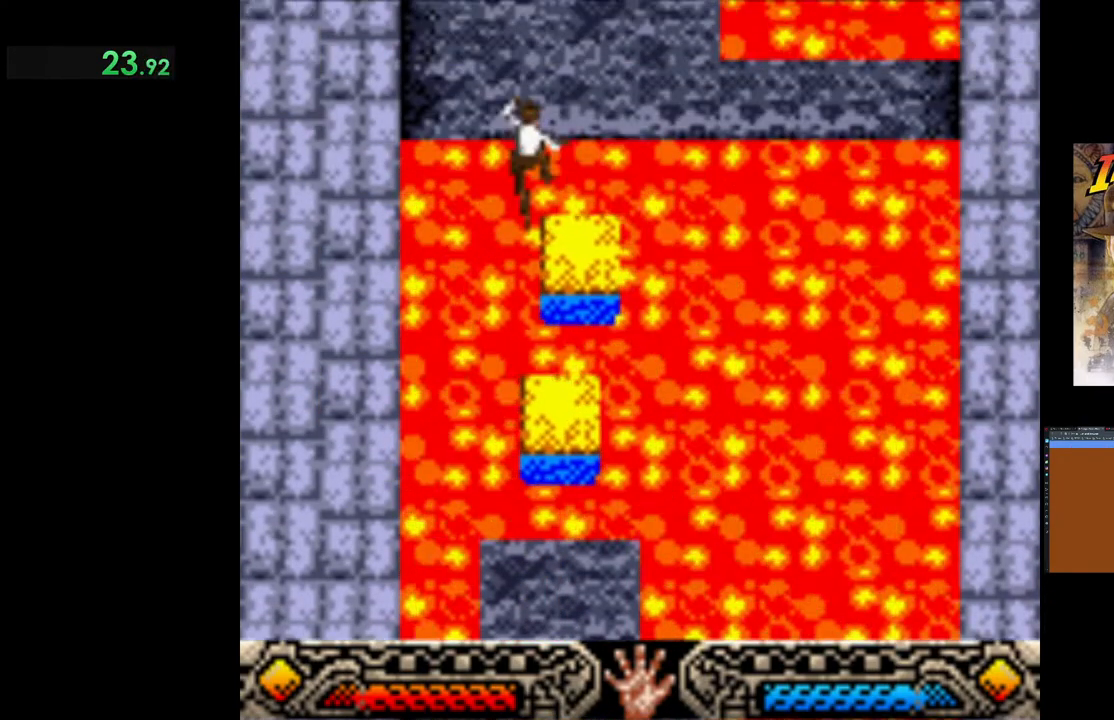
{"buttons": [], "left_stick": "up", "events": [[83, "left_stick", "center"], [500, "left_stick", "up"]]}
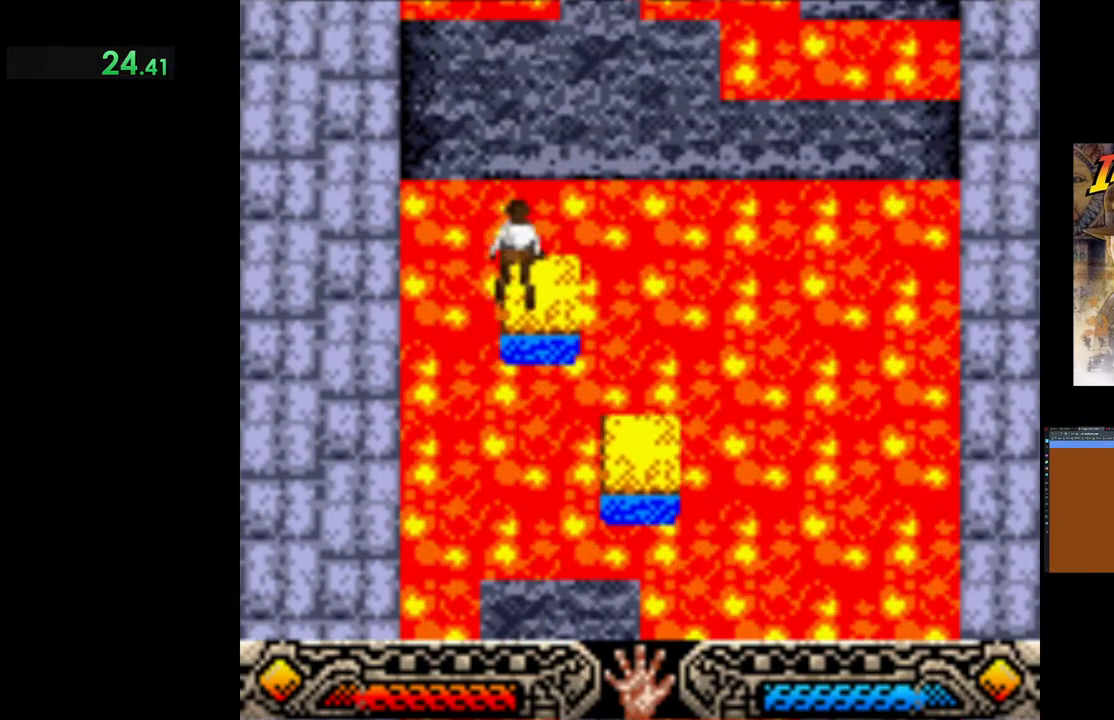
{"buttons": [], "left_stick": "up", "events": [[50, "B", "down"], [217, "B", "up"]]}
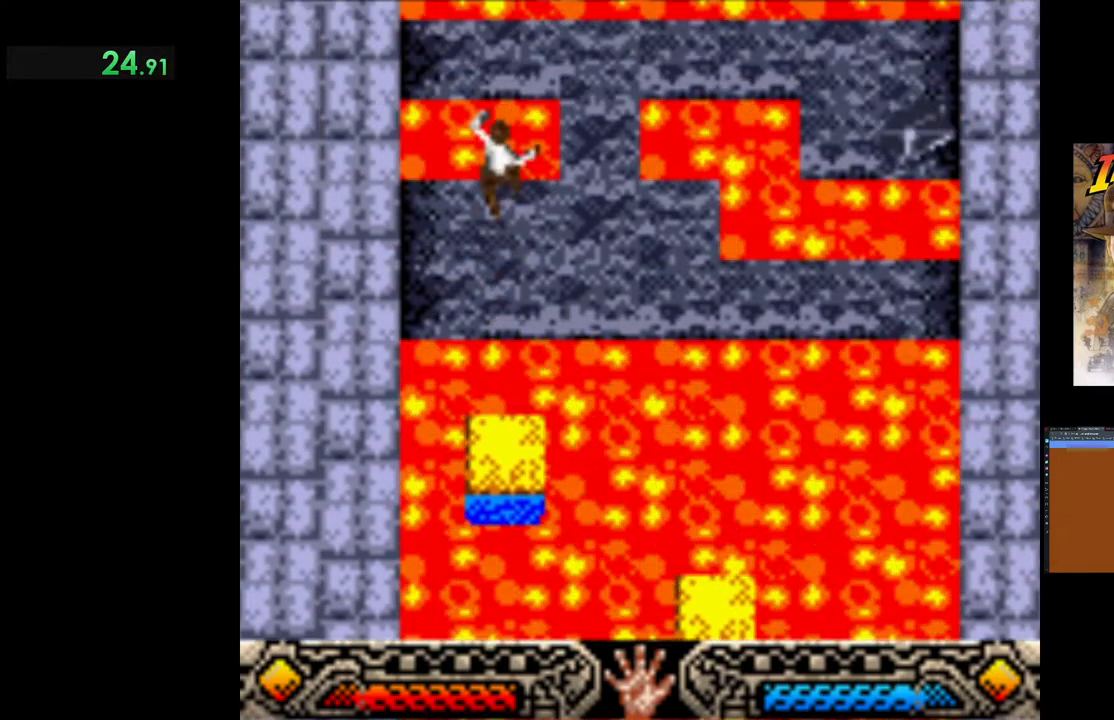
{"buttons": [], "left_stick": "up", "events": [[100, "left_stick", "right"], [233, "left_stick", "up-right"], [417, "left_stick", "up"]]}
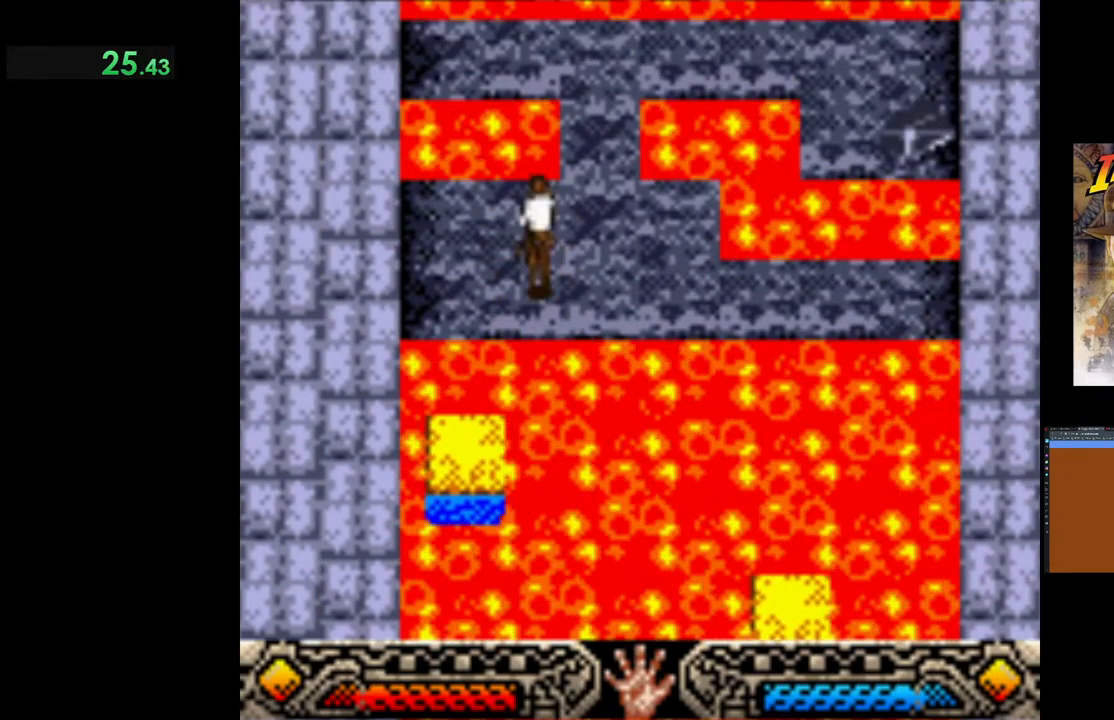
{"buttons": [], "left_stick": "up", "events": [[233, "left_stick", "up-right"], [400, "left_stick", "up"]]}
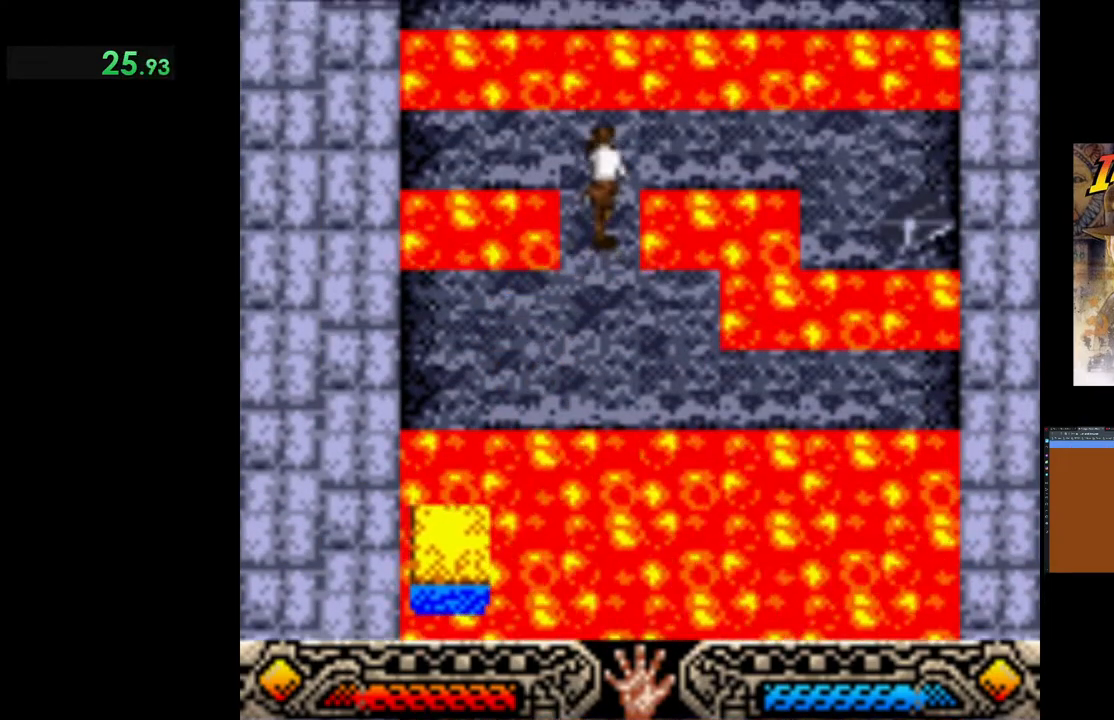
{"buttons": [], "left_stick": "up", "events": [[167, "B", "down"], [483, "B", "up"]]}
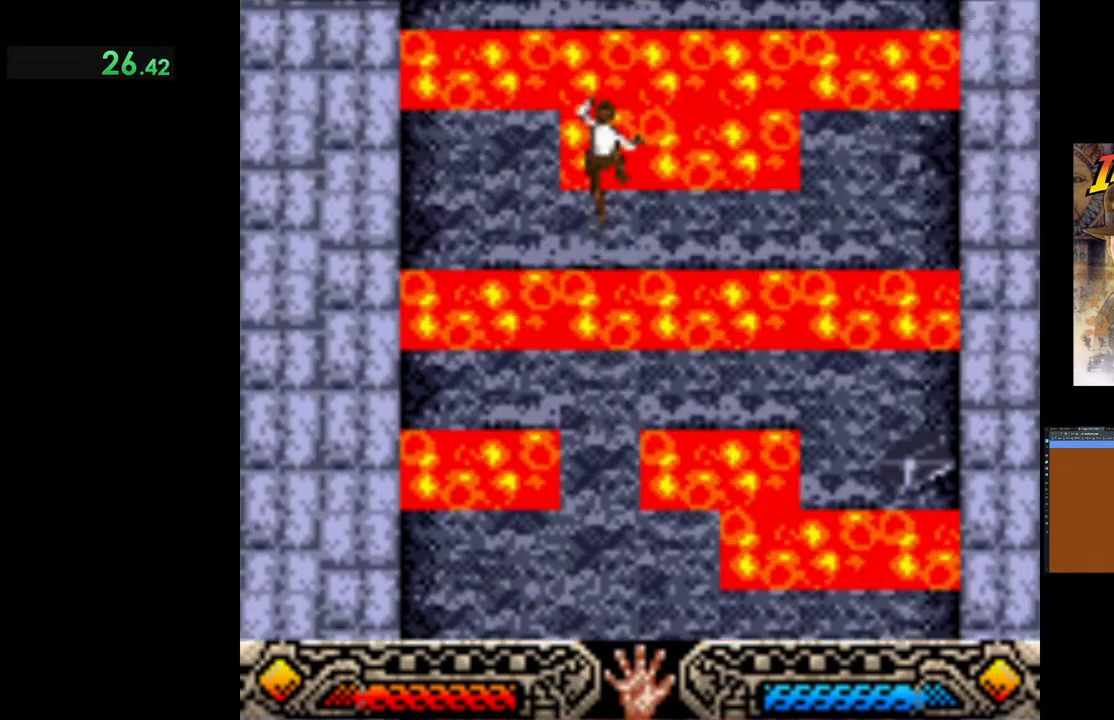
{"buttons": [], "left_stick": "up-left", "events": [[150, "left_stick", "left"], [433, "left_stick", "up-left"]]}
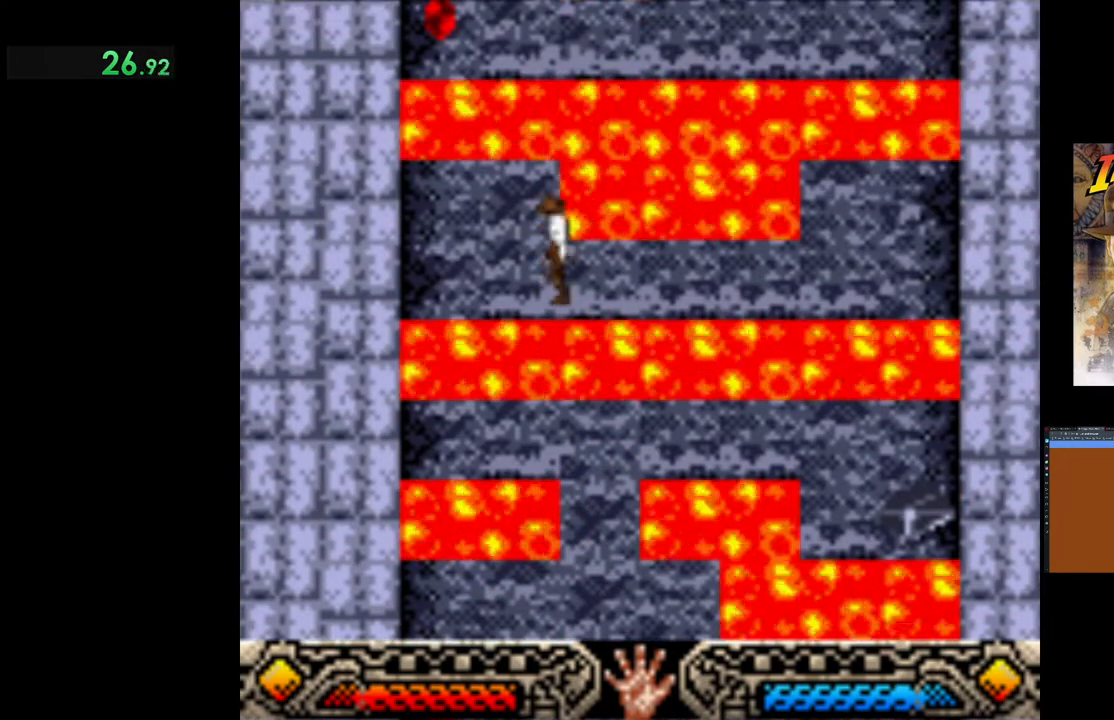
{"buttons": ["B"], "left_stick": "up", "events": [[333, "left_stick", "up"], [467, "B", "down"]]}
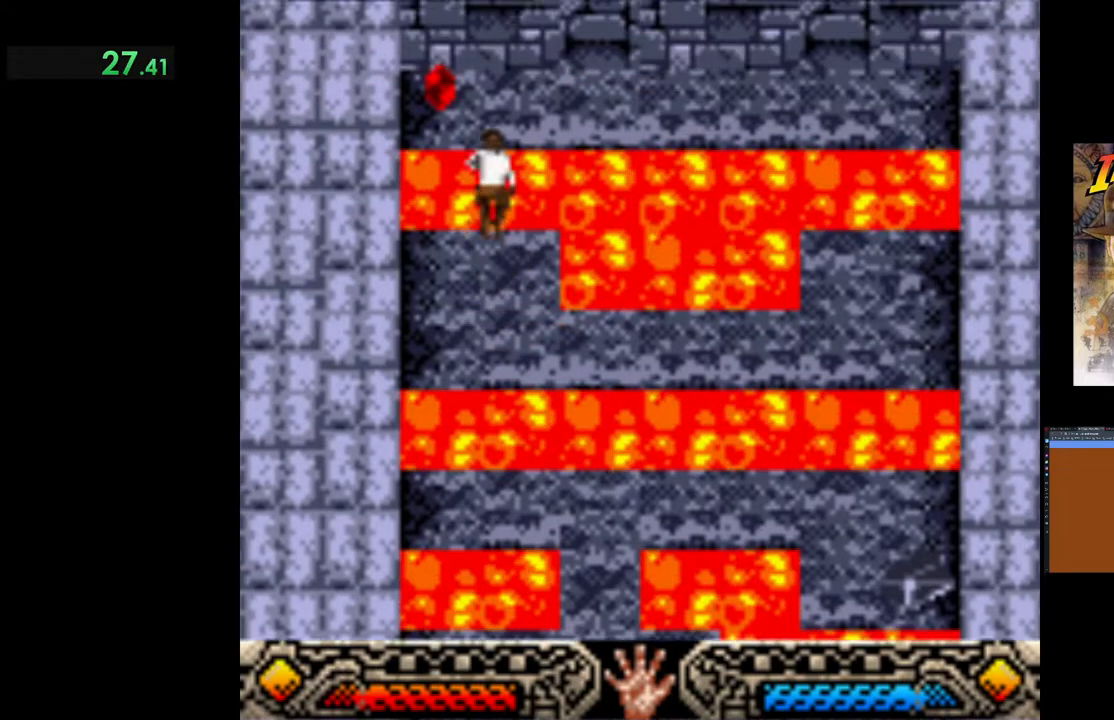
{"buttons": [], "left_stick": "up-left", "events": [[100, "B", "up"], [383, "left_stick", "up-left"]]}
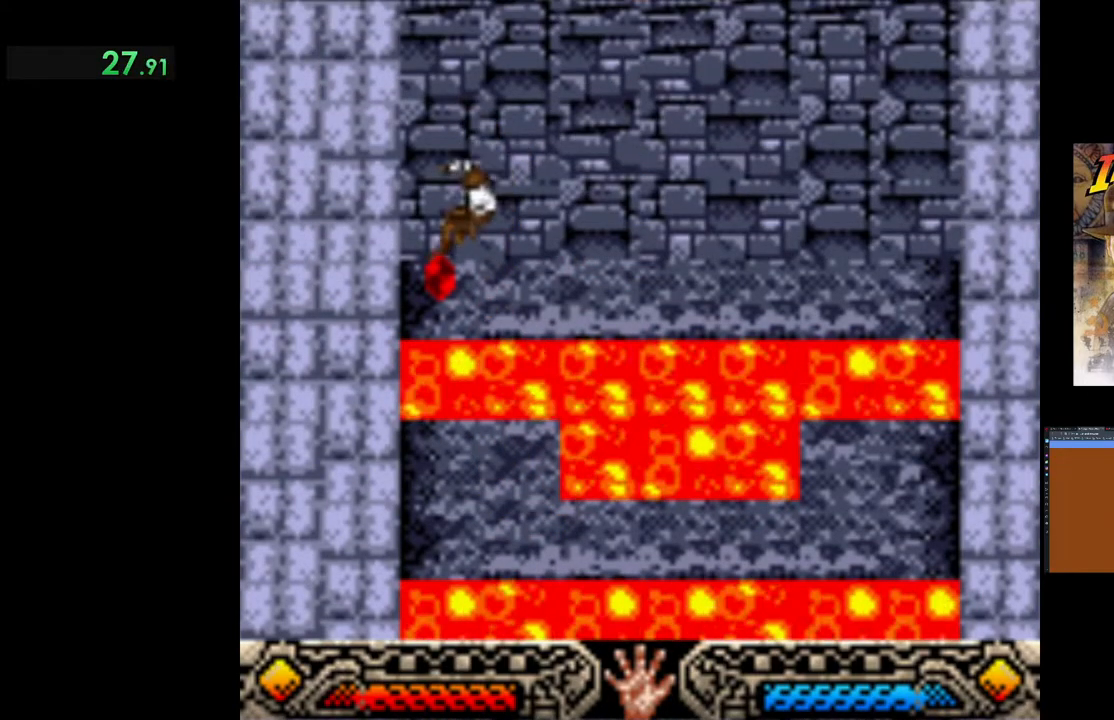
{"buttons": [], "left_stick": "center", "events": [[33, "A", "down"], [117, "A", "up"], [217, "A", "down"], [233, "left_stick", "up"], [333, "A", "up"], [350, "left_stick", "center"], [400, "A", "down"], [500, "A", "up"]]}
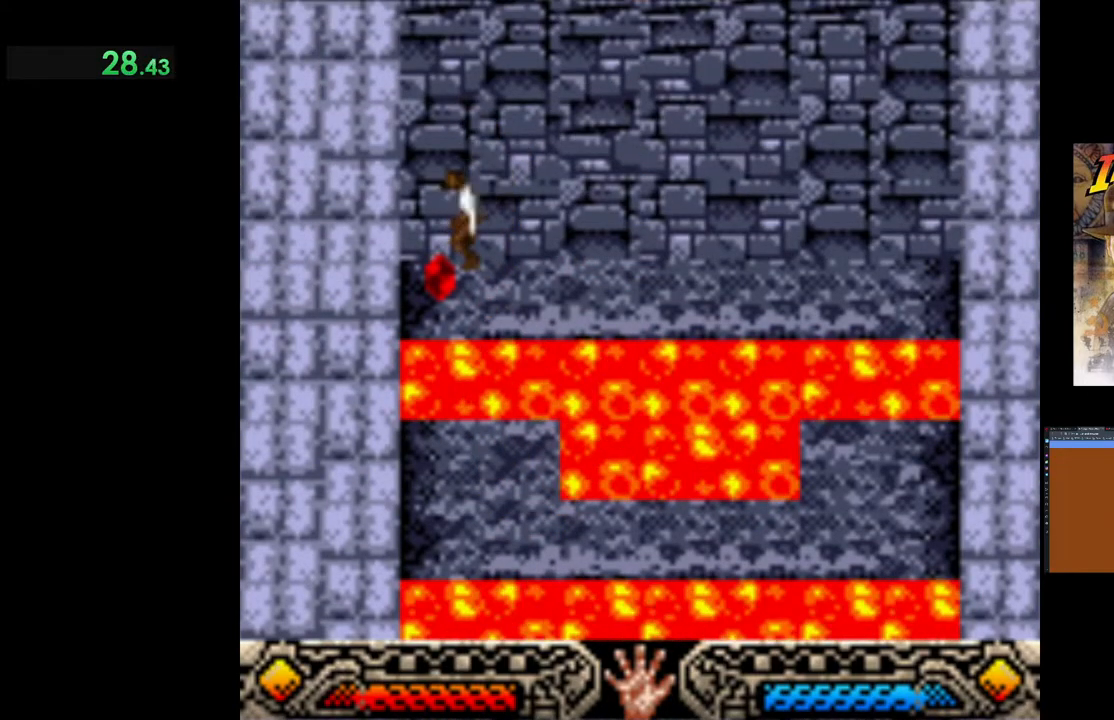
{"buttons": ["A"], "left_stick": "right", "events": [[83, "A", "down"], [183, "left_stick", "right"], [200, "A", "up"], [267, "A", "down"], [383, "A", "up"], [467, "A", "down"]]}
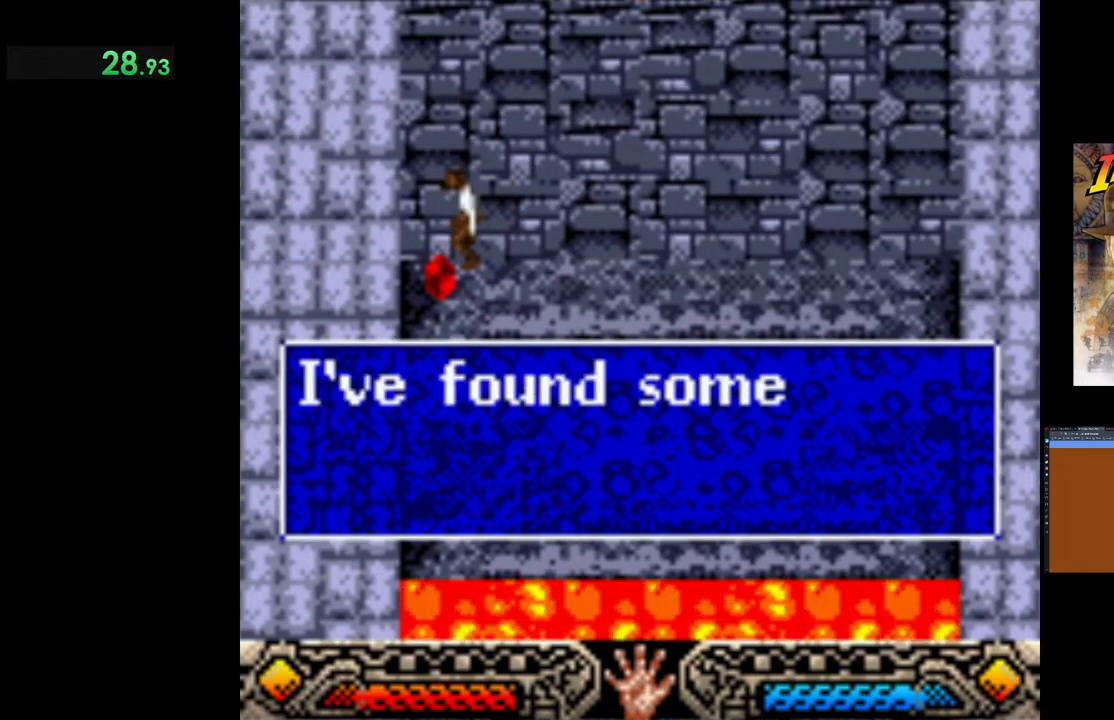
{"buttons": ["A"], "left_stick": "right", "events": [[50, "A", "up"], [133, "A", "down"], [233, "A", "up"], [317, "A", "down"], [400, "A", "up"], [500, "A", "down"]]}
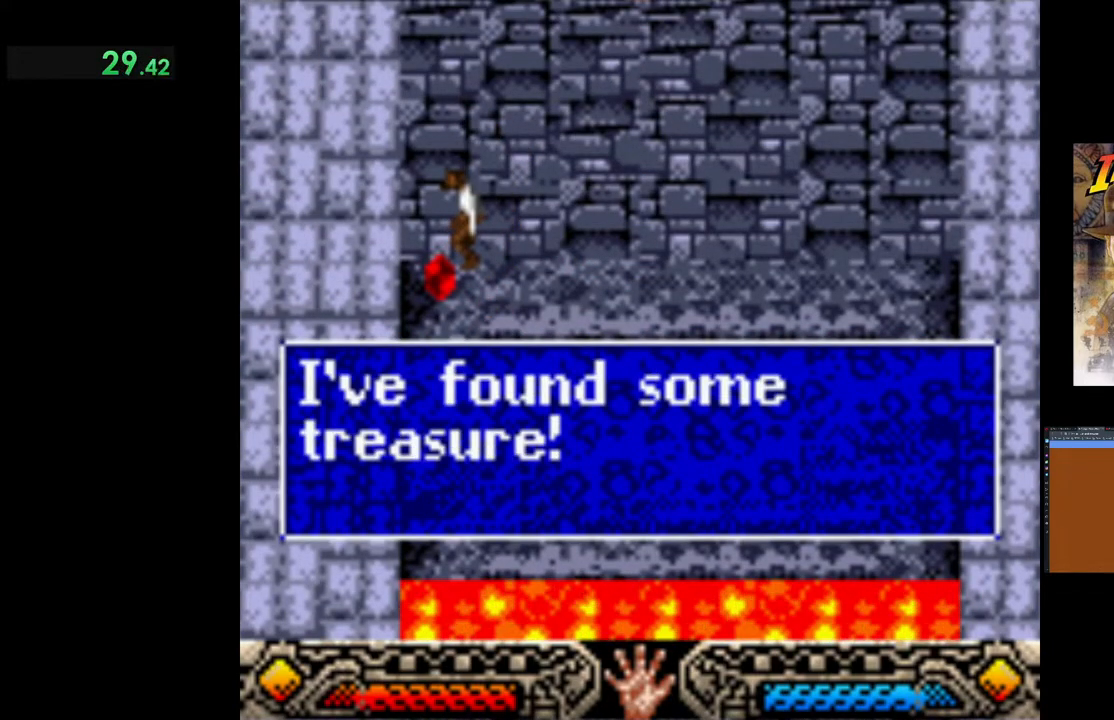
{"buttons": [], "left_stick": "right", "events": [[83, "A", "up"], [150, "A", "down"], [267, "A", "up"]]}